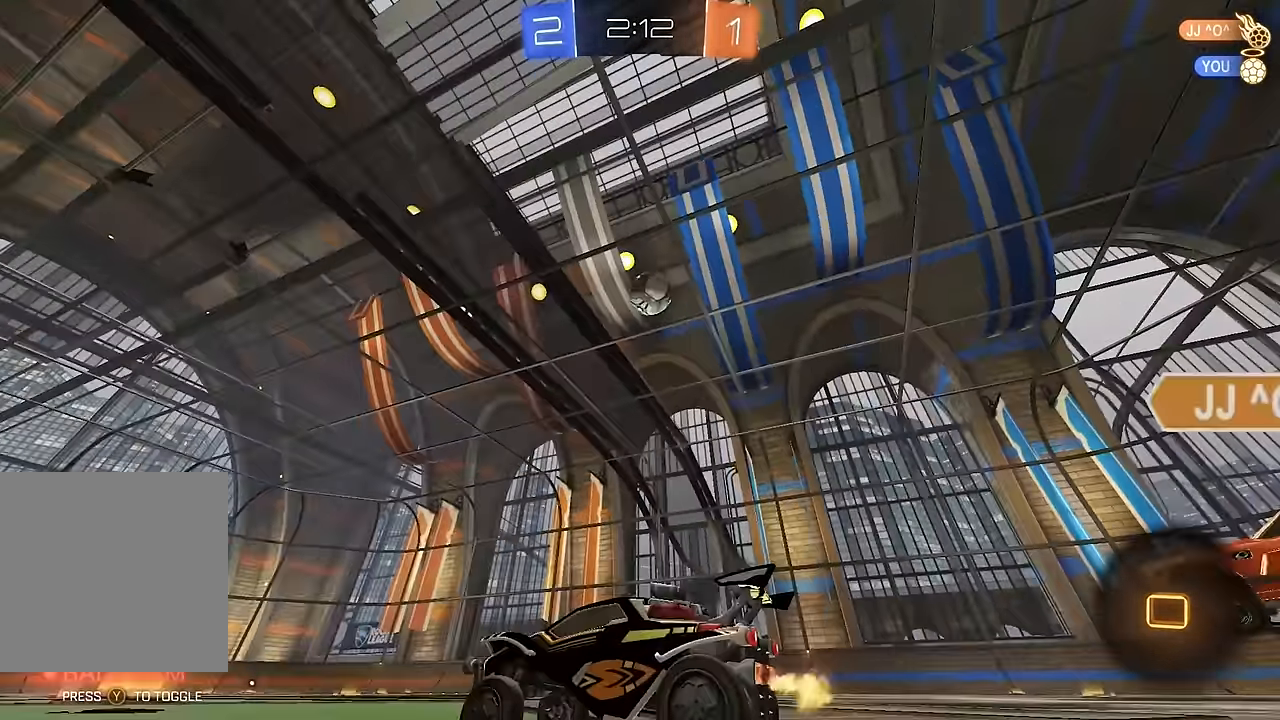
Gameplay with a controller (Xbox layout); each line is a JSON object with the inputs held at the frame after it (dt_ms = milliseconds from this image to that frame). "events" lists button and stick changes between this image and that frame as [ms after this image, input, new state], when the widget could be followed in between. Not read: L3 R1 R3.
{"dt_ms": 500, "buttons": [], "left_stick": "up-left", "right_stick": "center", "events": [[200, "A", "down"], [300, "left_stick", "down-left"], [450, "A", "up"], [483, "R2", "up"], [500, "left_stick", "up-left"]]}
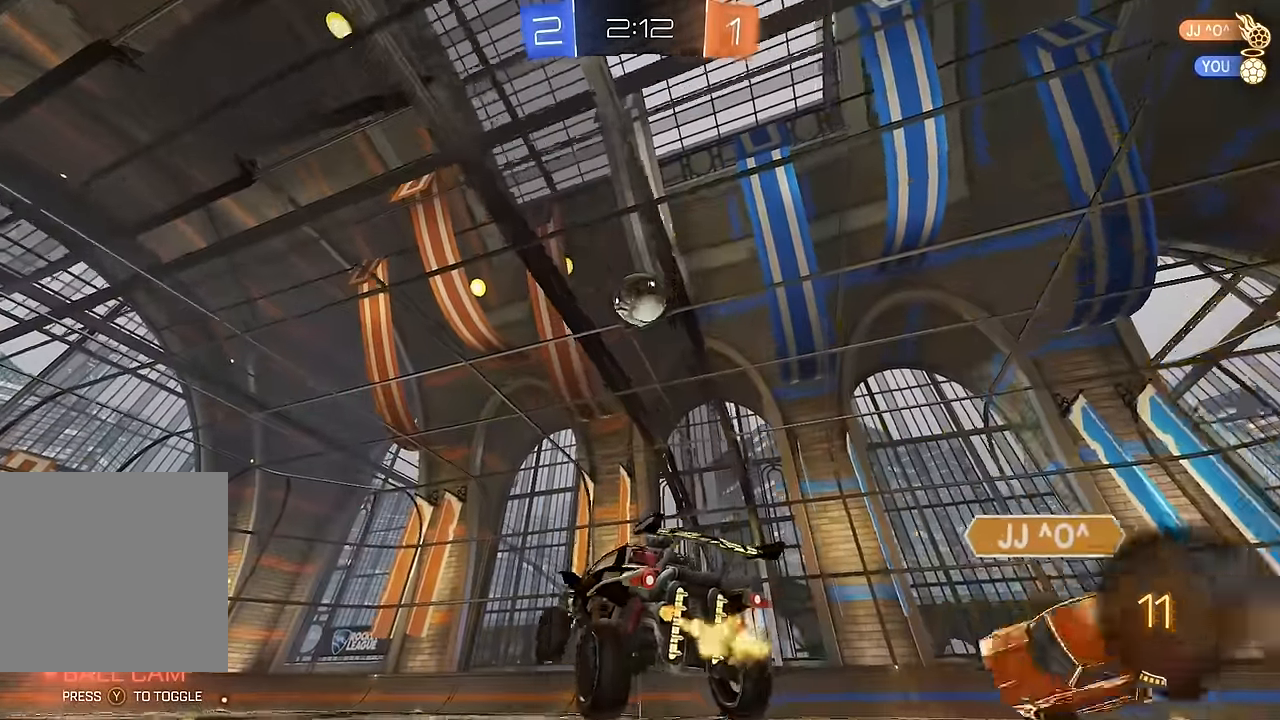
{"dt_ms": 500, "buttons": [], "left_stick": "center", "right_stick": "center", "events": [[133, "left_stick", "center"], [333, "left_stick", "up-left"], [450, "left_stick", "center"]]}
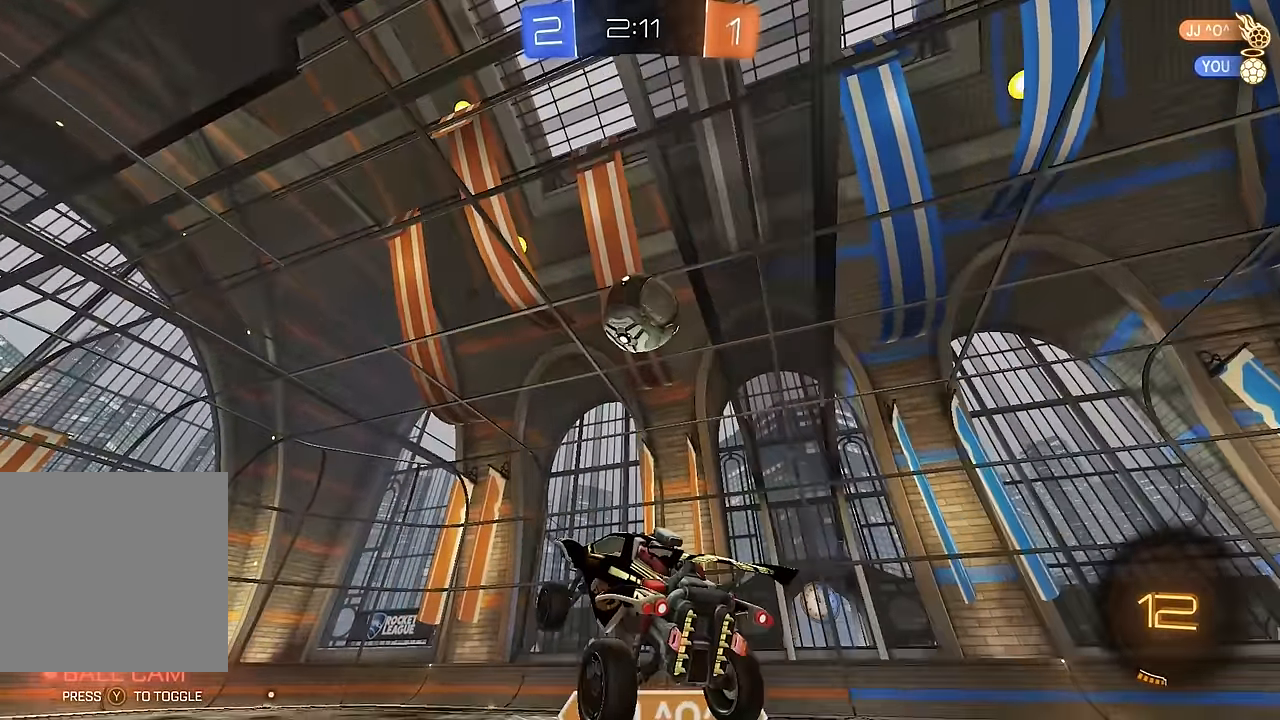
{"dt_ms": 500, "buttons": ["L1"], "left_stick": "up-right", "right_stick": "center", "events": [[350, "L1", "down"], [350, "left_stick", "up-right"], [433, "A", "down"], [500, "A", "up"]]}
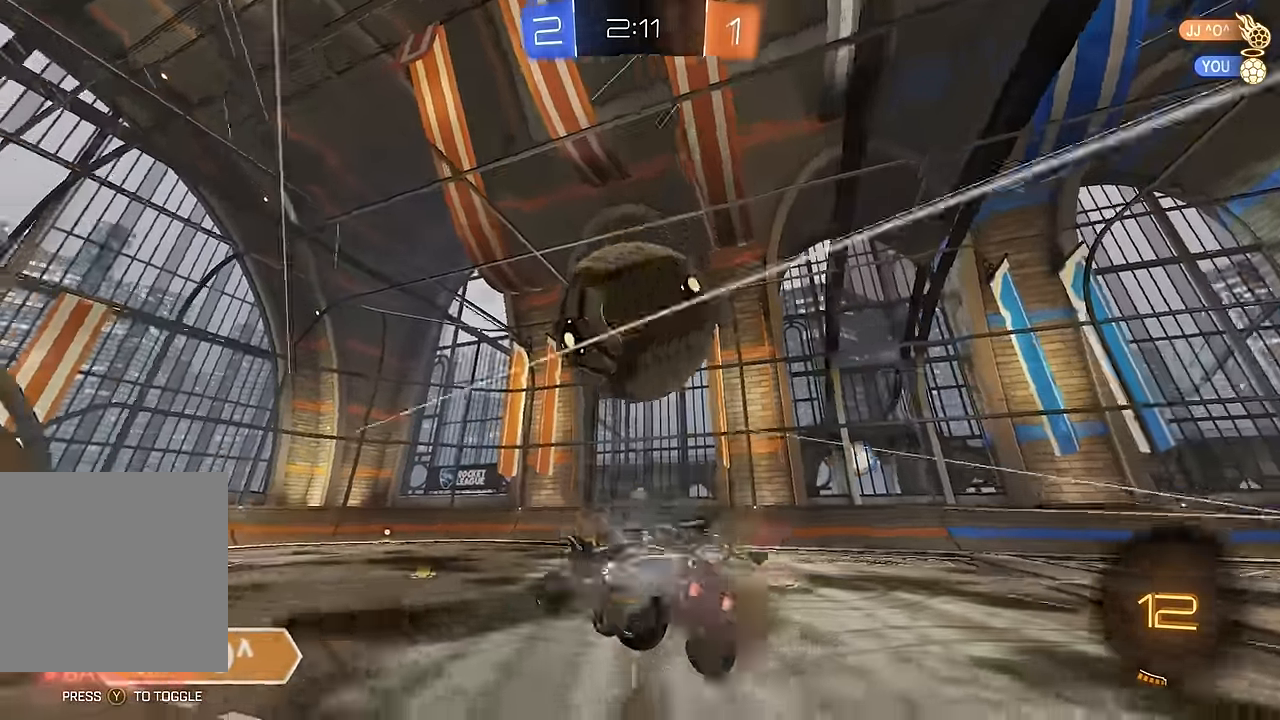
{"dt_ms": 500, "buttons": ["B", "Y", "L1"], "left_stick": "down-right", "right_stick": "center", "events": [[67, "left_stick", "down-right"], [83, "B", "down"], [83, "Y", "down"], [233, "Y", "up"], [450, "Y", "down"]]}
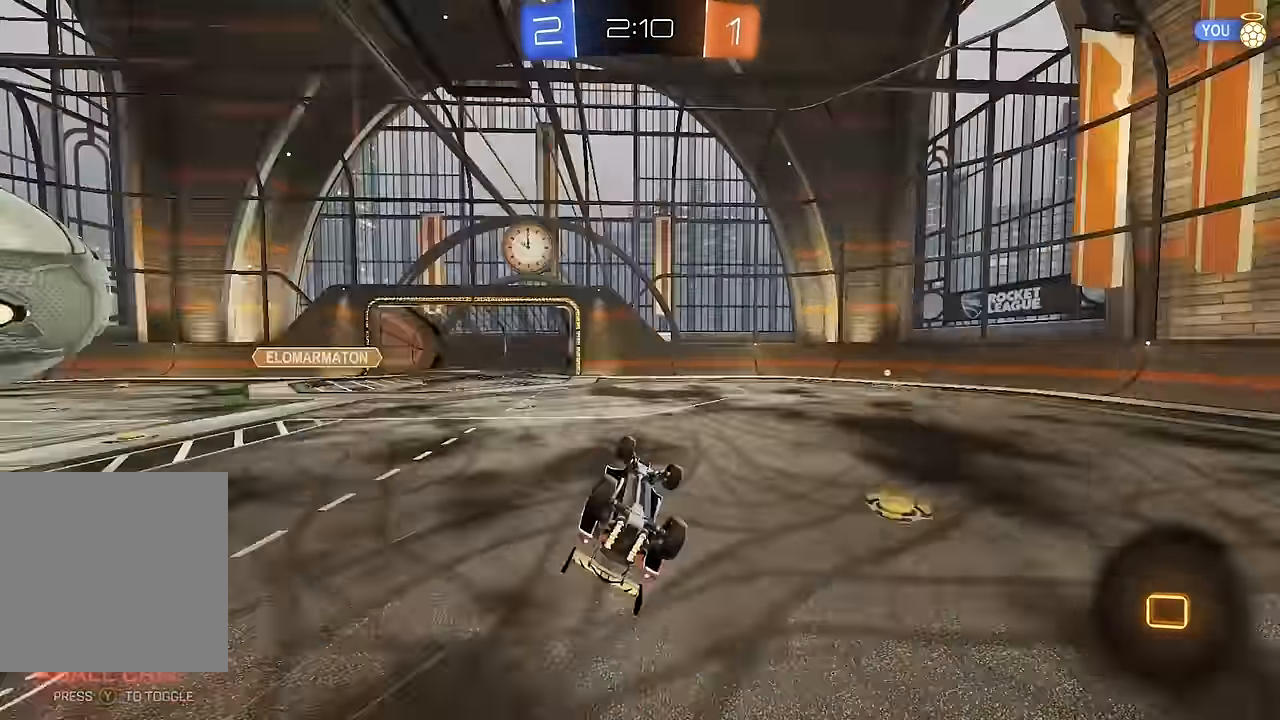
{"dt_ms": 500, "buttons": ["R2"], "left_stick": "center", "right_stick": "center", "events": [[17, "Y", "up"], [33, "B", "up"], [300, "Y", "down"], [300, "left_stick", "center"], [333, "L1", "up"], [367, "Y", "up"], [417, "R2", "down"]]}
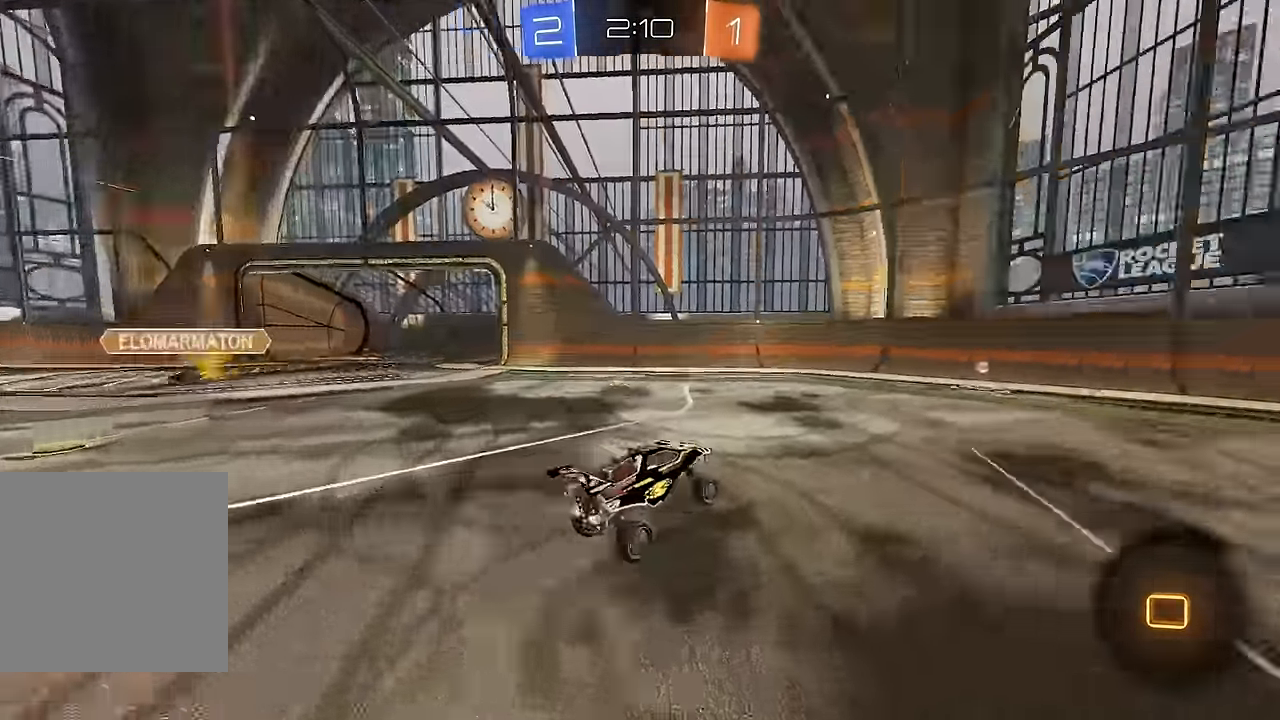
{"dt_ms": 500, "buttons": ["B", "Y", "L1", "R2"], "left_stick": "right", "right_stick": "center", "events": [[67, "left_stick", "right"], [317, "left_stick", "center"], [400, "B", "down"], [417, "Y", "down"], [450, "left_stick", "right"], [483, "L1", "down"]]}
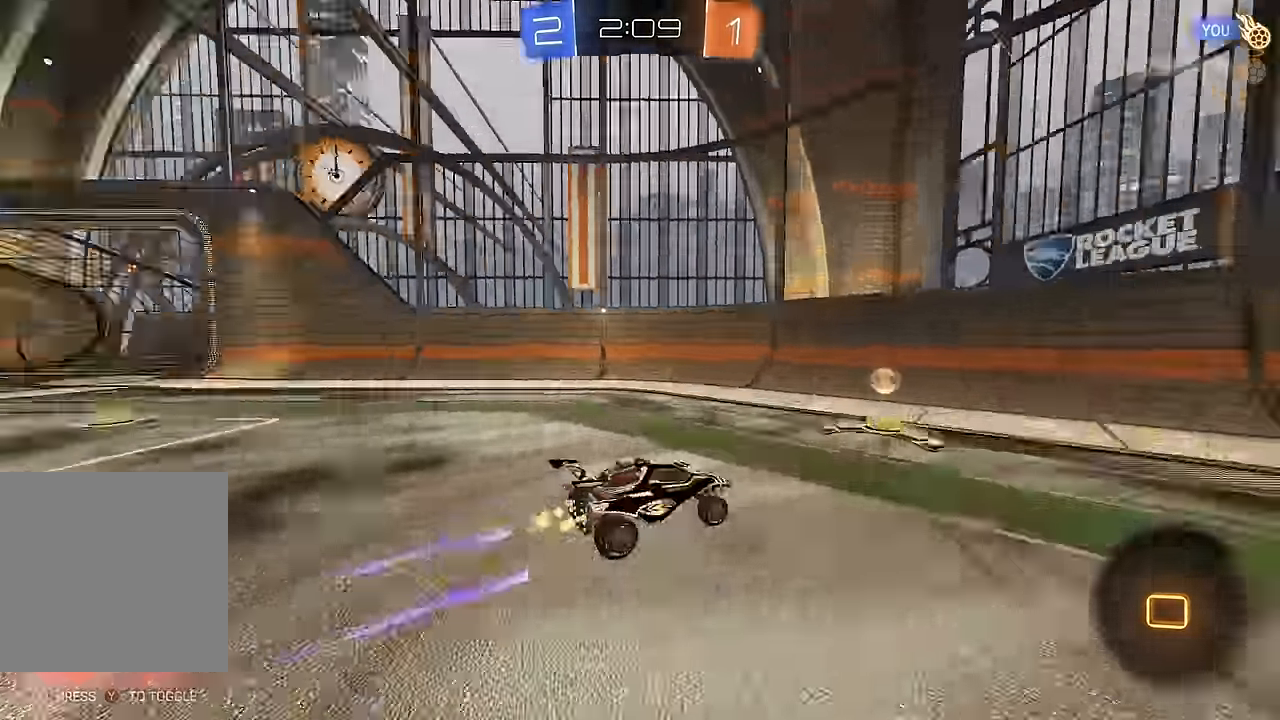
{"dt_ms": 500, "buttons": ["B", "R2"], "left_stick": "right", "right_stick": "center", "events": [[33, "Y", "up"], [50, "B", "up"], [117, "L1", "up"], [133, "B", "down"], [417, "B", "up"], [484, "B", "down"]]}
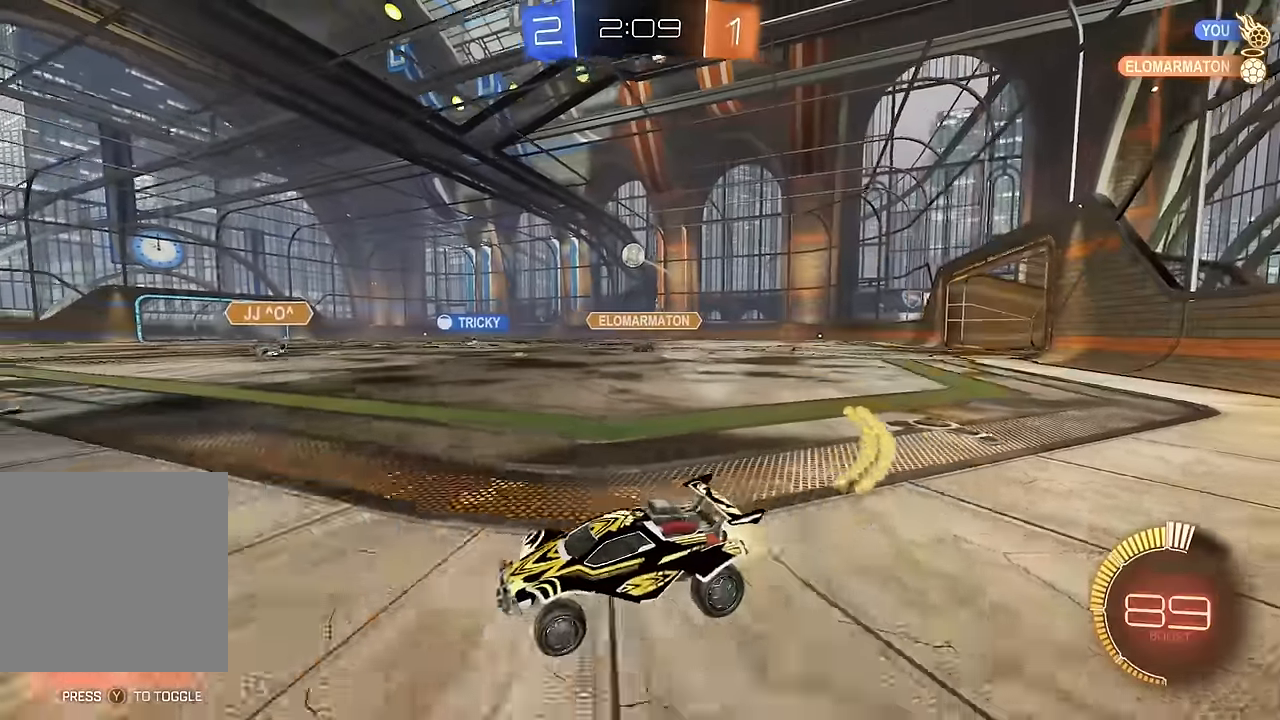
{"dt_ms": 500, "buttons": ["B", "R2"], "left_stick": "right", "right_stick": "center", "events": [[234, "B", "up"], [350, "B", "down"]]}
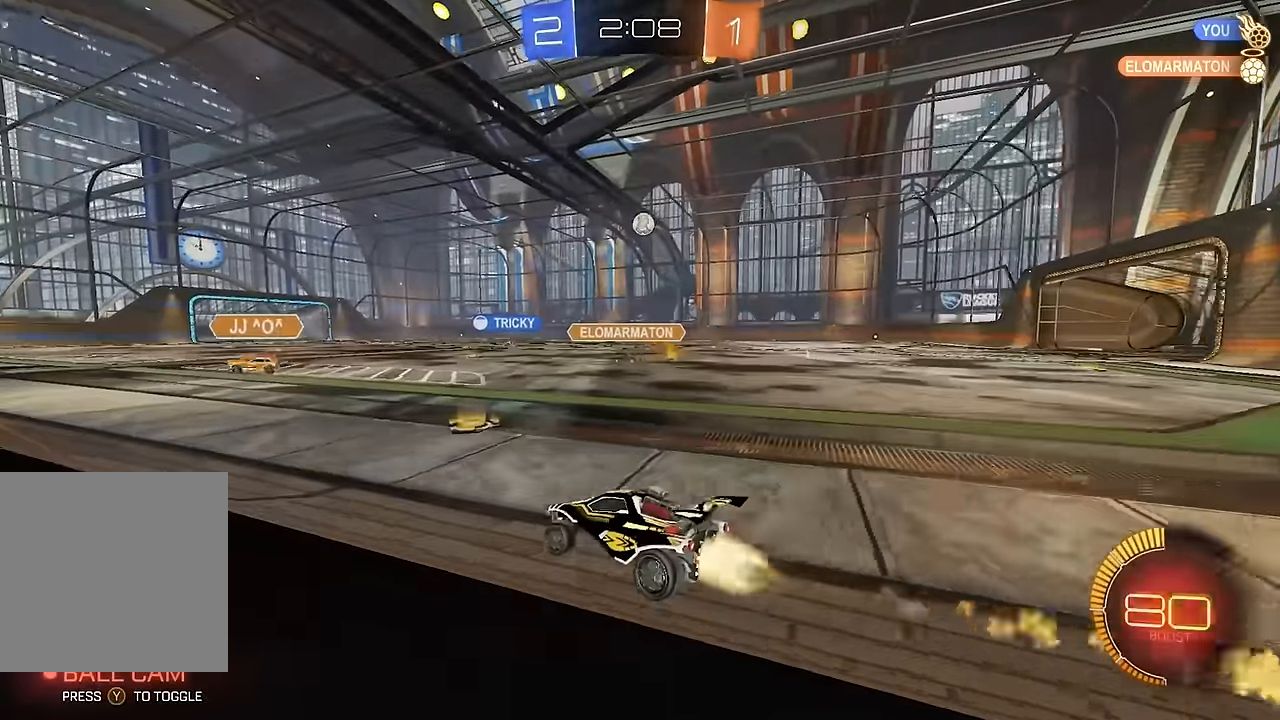
{"dt_ms": 500, "buttons": ["R2"], "left_stick": "left", "right_stick": "center", "events": [[150, "left_stick", "center"], [250, "B", "up"], [284, "left_stick", "left"]]}
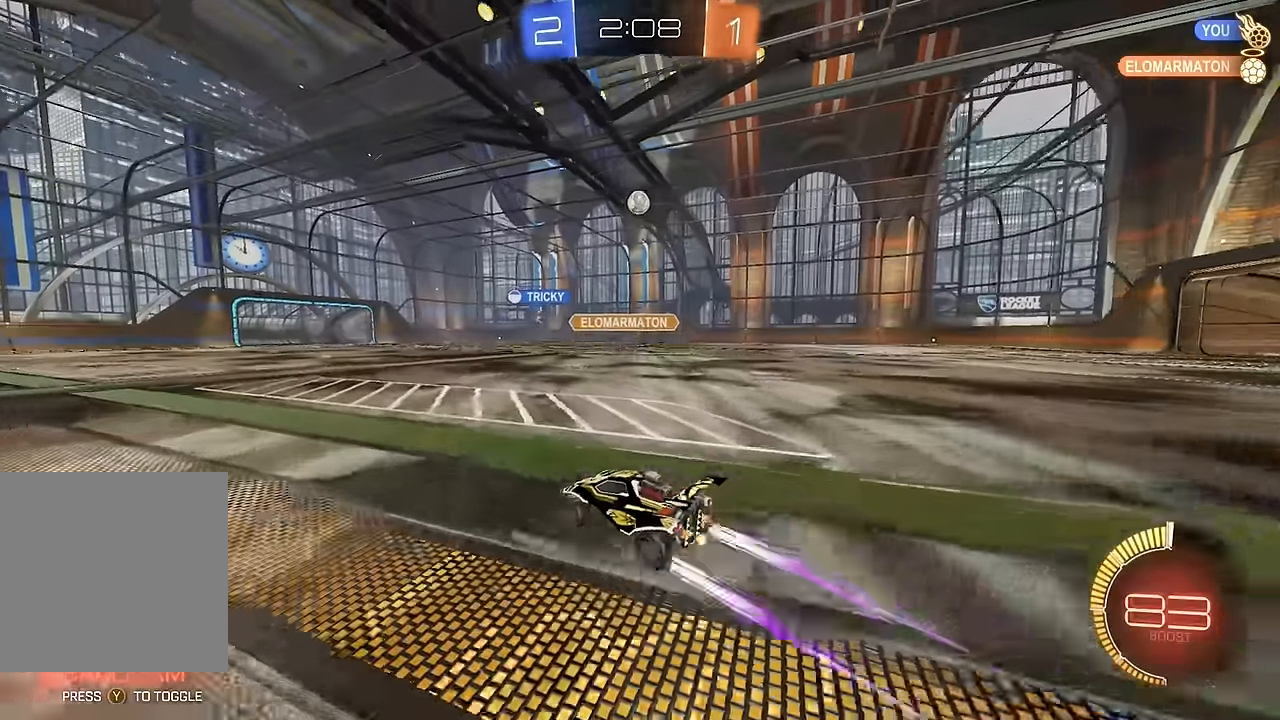
{"dt_ms": 500, "buttons": ["R2"], "left_stick": "center", "right_stick": "center", "events": [[167, "left_stick", "center"], [300, "left_stick", "left"], [417, "left_stick", "center"]]}
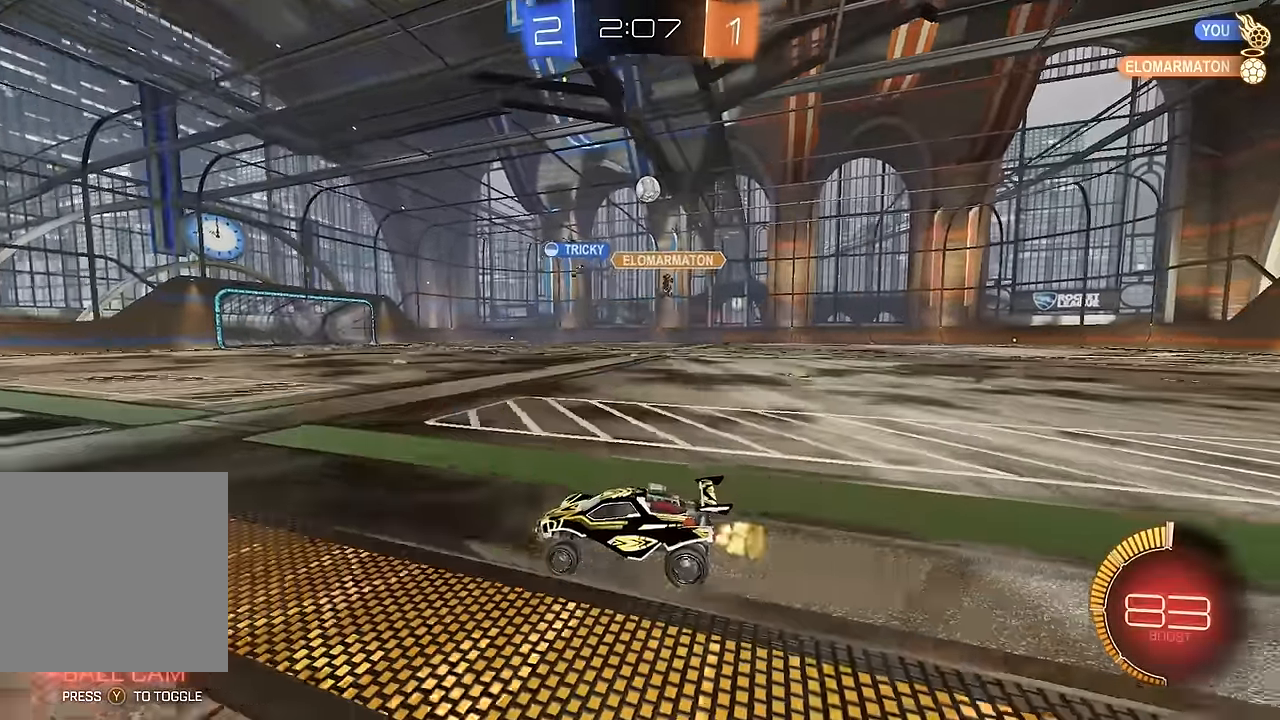
{"dt_ms": 500, "buttons": ["L1", "R2"], "left_stick": "right", "right_stick": "center", "events": [[17, "left_stick", "right"], [200, "left_stick", "center"], [317, "left_stick", "right"], [384, "L1", "down"]]}
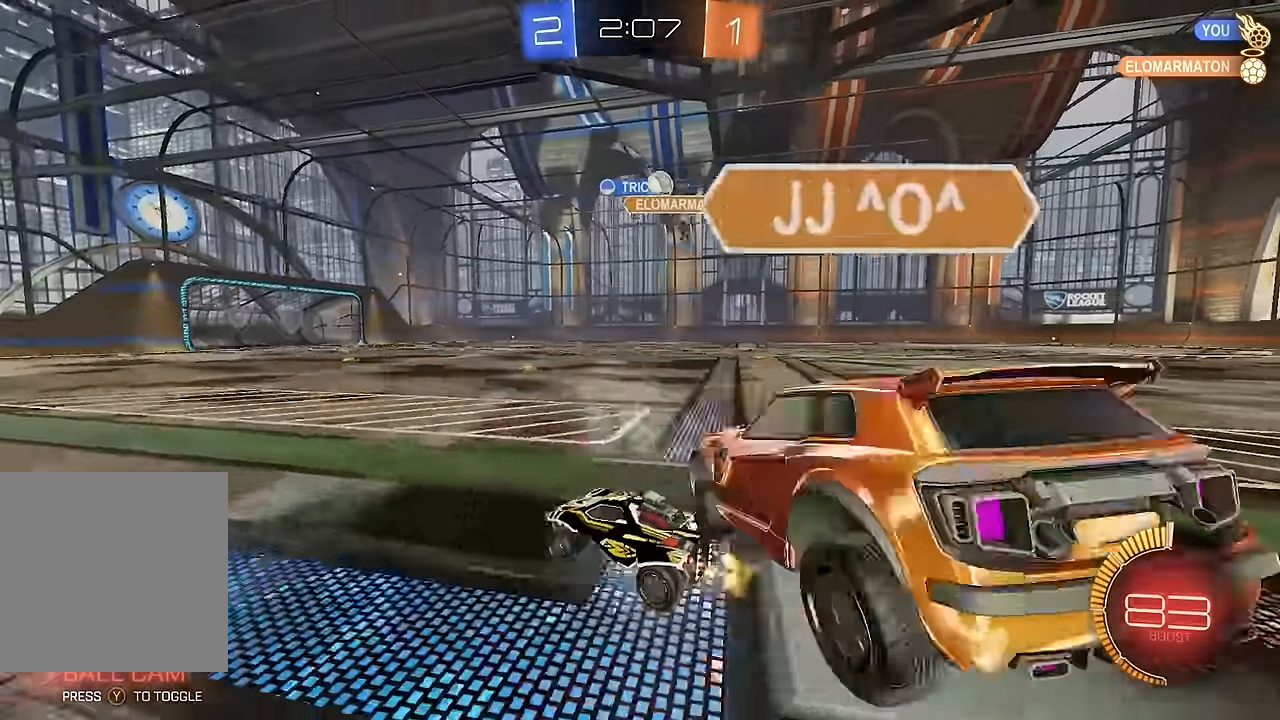
{"dt_ms": 500, "buttons": ["R2"], "left_stick": "right", "right_stick": "center", "events": [[34, "L1", "up"], [117, "R2", "up"], [217, "L2", "down"], [317, "R2", "down"], [334, "L2", "up"]]}
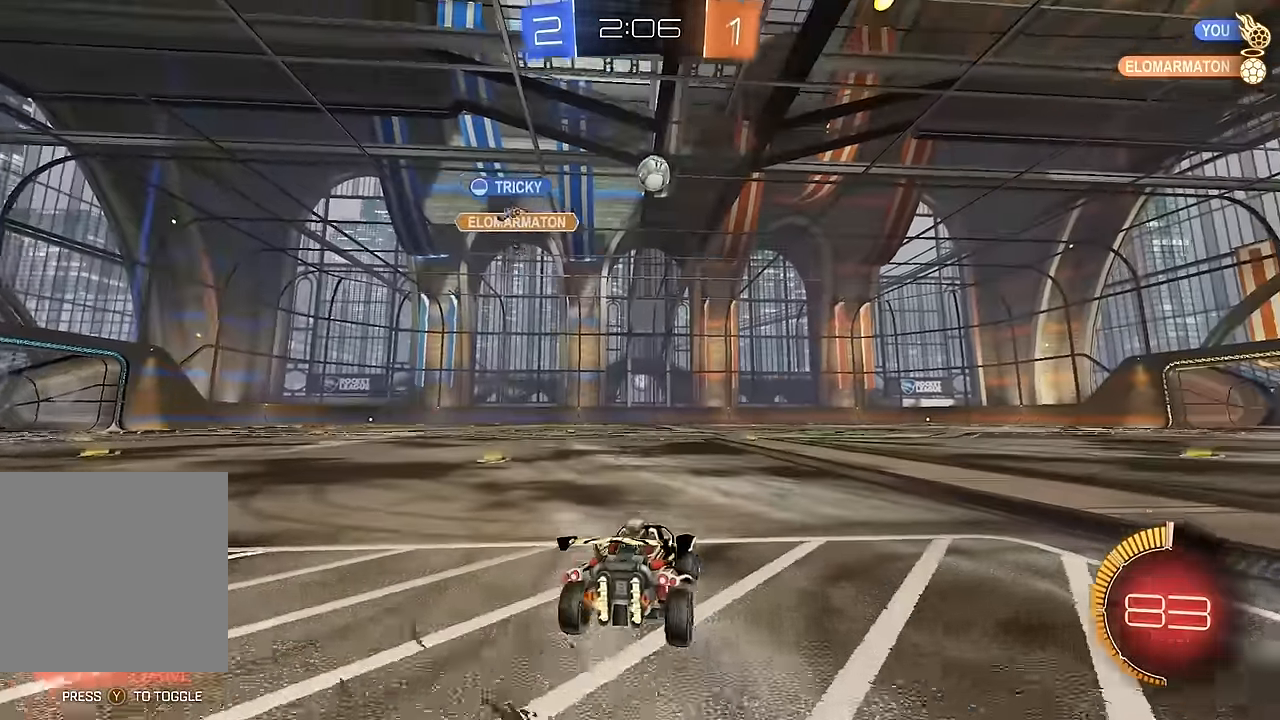
{"dt_ms": 500, "buttons": ["B"], "left_stick": "down", "right_stick": "center", "events": [[34, "R2", "up"], [67, "L2", "down"], [100, "left_stick", "down"], [117, "A", "down"], [267, "L2", "up"], [284, "A", "up"], [300, "left_stick", "center"], [317, "A", "down"], [384, "left_stick", "down"], [434, "B", "down"], [484, "A", "up"]]}
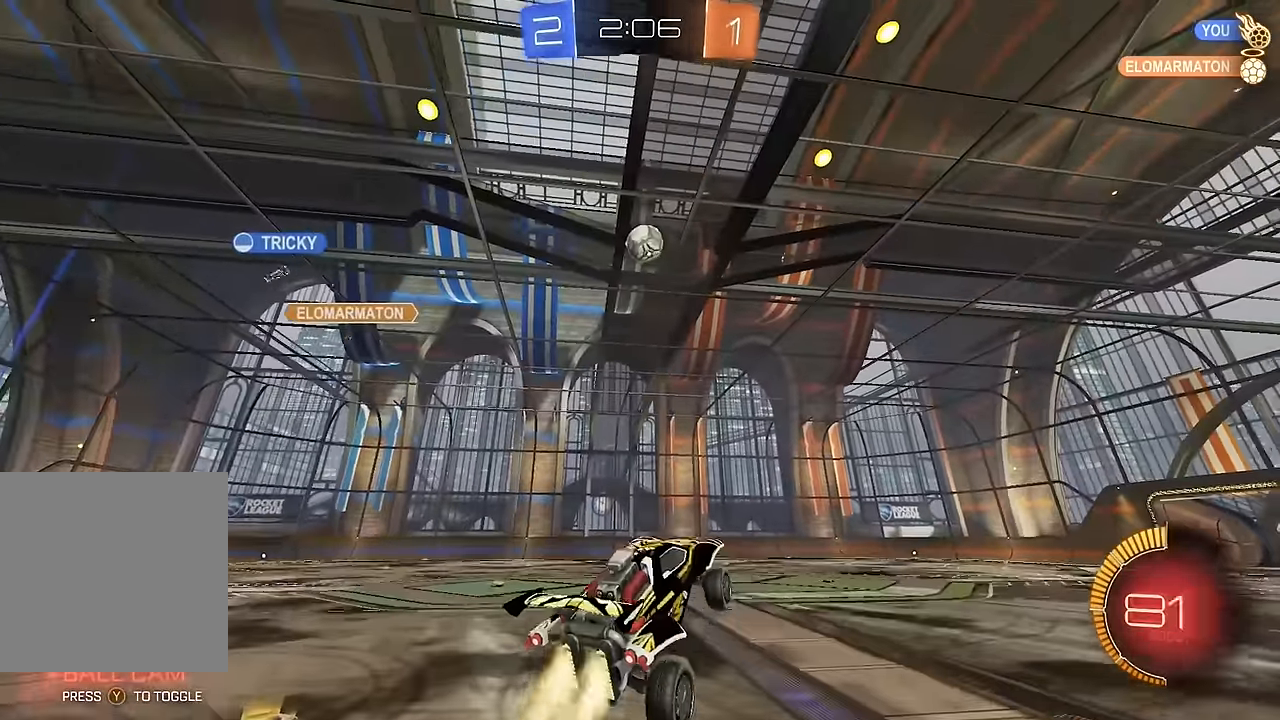
{"dt_ms": 500, "buttons": ["B"], "left_stick": "right", "right_stick": "center", "events": [[34, "left_stick", "down-right"], [167, "left_stick", "center"], [300, "B", "up"], [317, "L1", "down"], [334, "left_stick", "right"], [367, "B", "down"], [434, "B", "up"], [484, "L1", "up"], [500, "B", "down"]]}
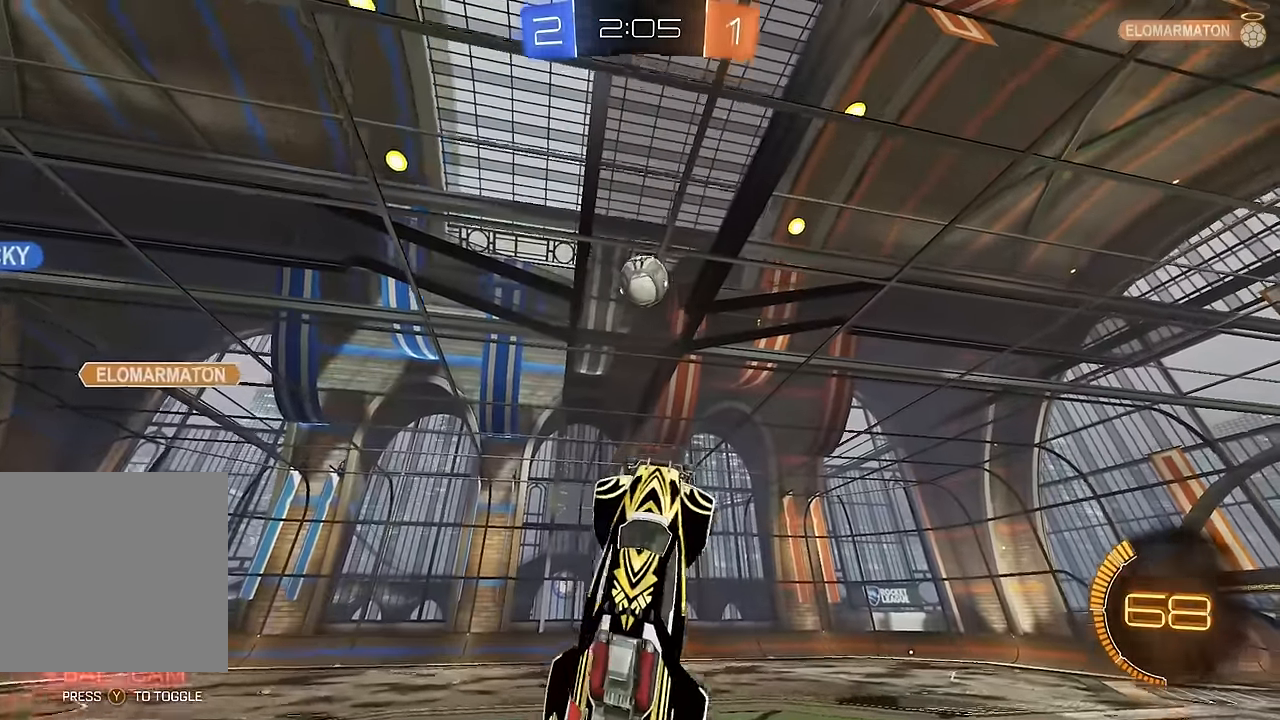
{"dt_ms": 500, "buttons": [], "left_stick": "up-left", "right_stick": "center", "events": [[67, "B", "up"], [67, "left_stick", "up"], [150, "left_stick", "center"], [167, "B", "down"], [200, "B", "up"], [334, "B", "down"], [367, "B", "up"], [367, "left_stick", "up-left"]]}
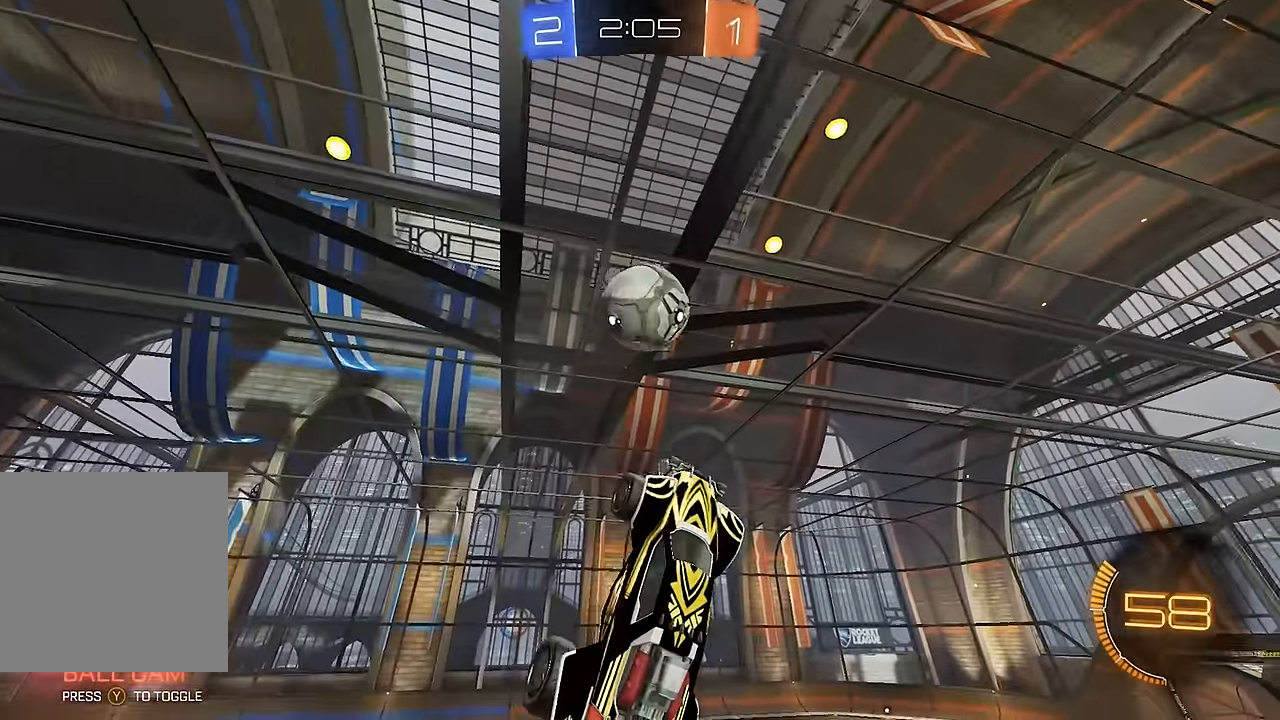
{"dt_ms": 500, "buttons": ["B", "L1", "R2"], "left_stick": "right", "right_stick": "center", "events": [[50, "left_stick", "center"], [167, "left_stick", "up-right"], [350, "left_stick", "right"], [400, "B", "down"], [400, "R2", "down"], [417, "L1", "down"]]}
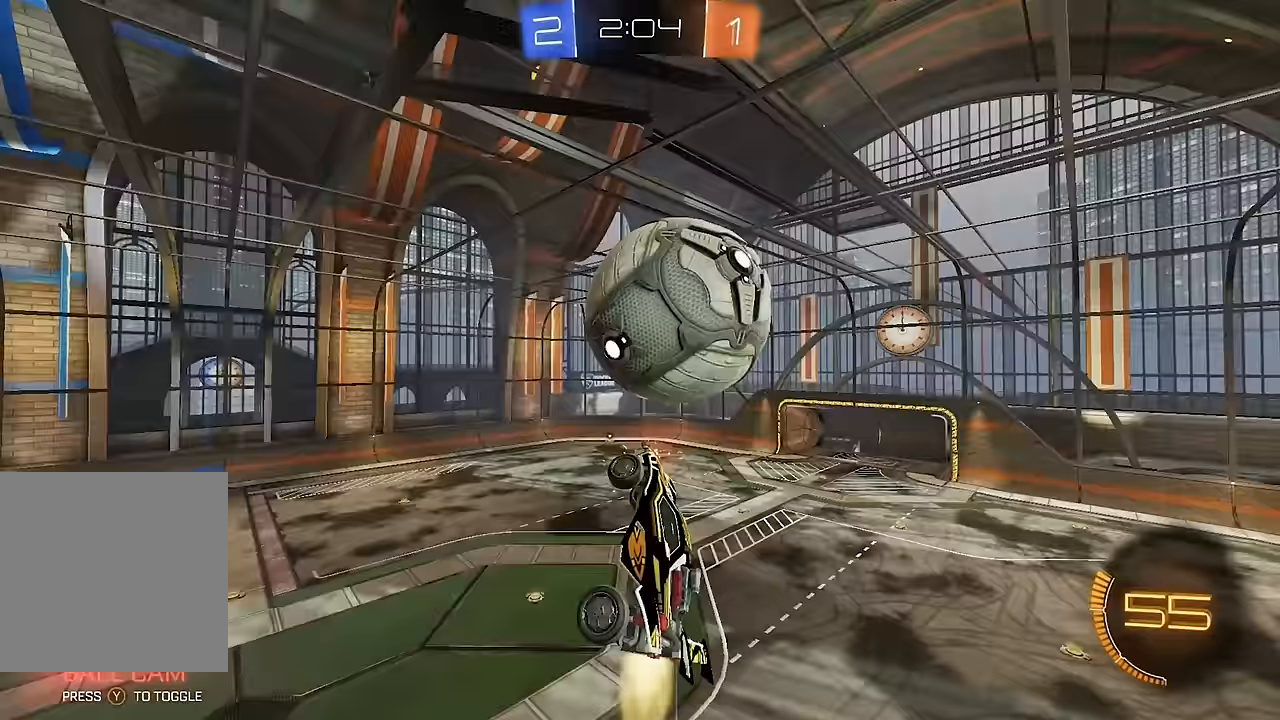
{"dt_ms": 500, "buttons": ["L1", "R2"], "left_stick": "up-right", "right_stick": "center", "events": [[183, "left_stick", "down-right"], [450, "left_stick", "up-right"], [483, "B", "up"]]}
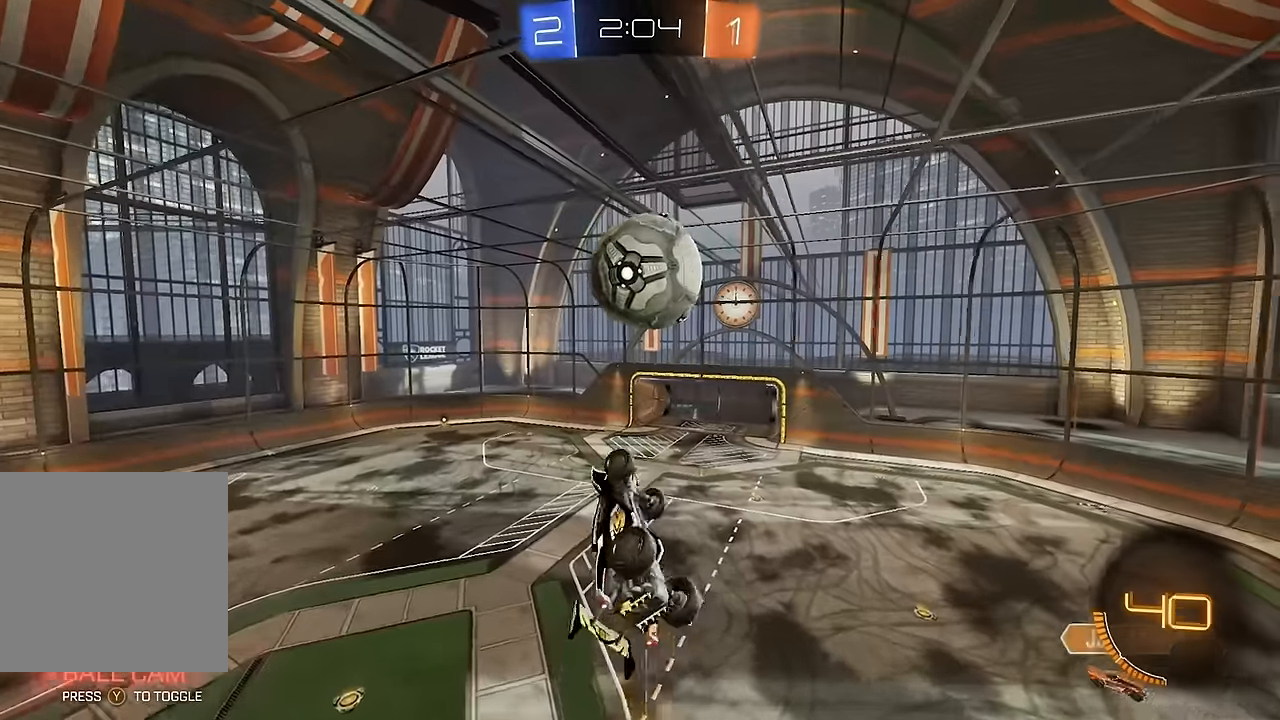
{"dt_ms": 500, "buttons": ["L1", "R2"], "left_stick": "down-right", "right_stick": "center", "events": [[33, "B", "down"], [167, "B", "up"], [233, "B", "down"], [333, "left_stick", "down-right"], [500, "B", "up"]]}
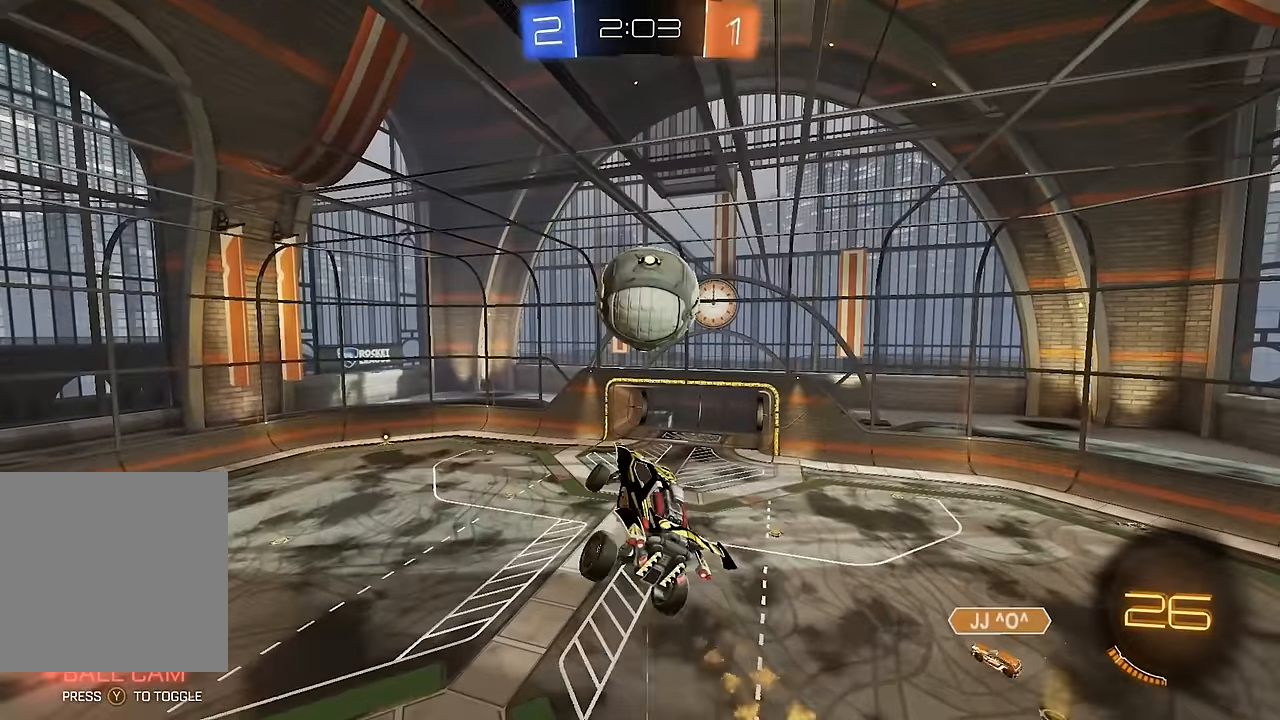
{"dt_ms": 500, "buttons": ["B", "R2"], "left_stick": "down-right", "right_stick": "center", "events": [[33, "left_stick", "down"], [117, "L1", "up"], [167, "left_stick", "center"], [317, "left_stick", "down-right"], [333, "L1", "down"], [350, "B", "down"], [467, "L1", "up"]]}
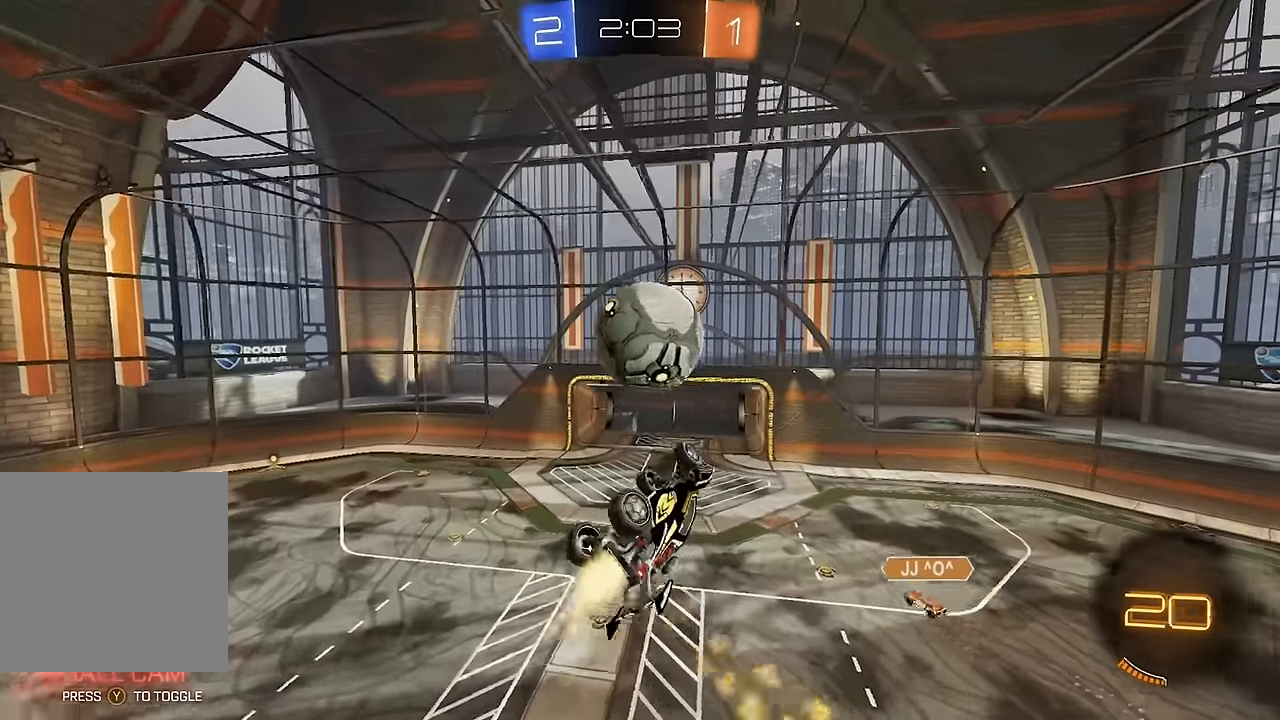
{"dt_ms": 1000, "buttons": ["L1"], "left_stick": "down", "right_stick": "center", "events": [[233, "left_stick", "up-right"], [300, "B", "up"], [400, "B", "down"], [417, "left_stick", "center"], [517, "L1", "down"], [517, "left_stick", "up"], [533, "B", "up"], [650, "left_stick", "up-left"], [667, "A", "down"], [717, "A", "up"], [767, "A", "down"], [833, "left_stick", "down-left"], [867, "A", "up"], [917, "R2", "up"], [967, "left_stick", "down"]]}
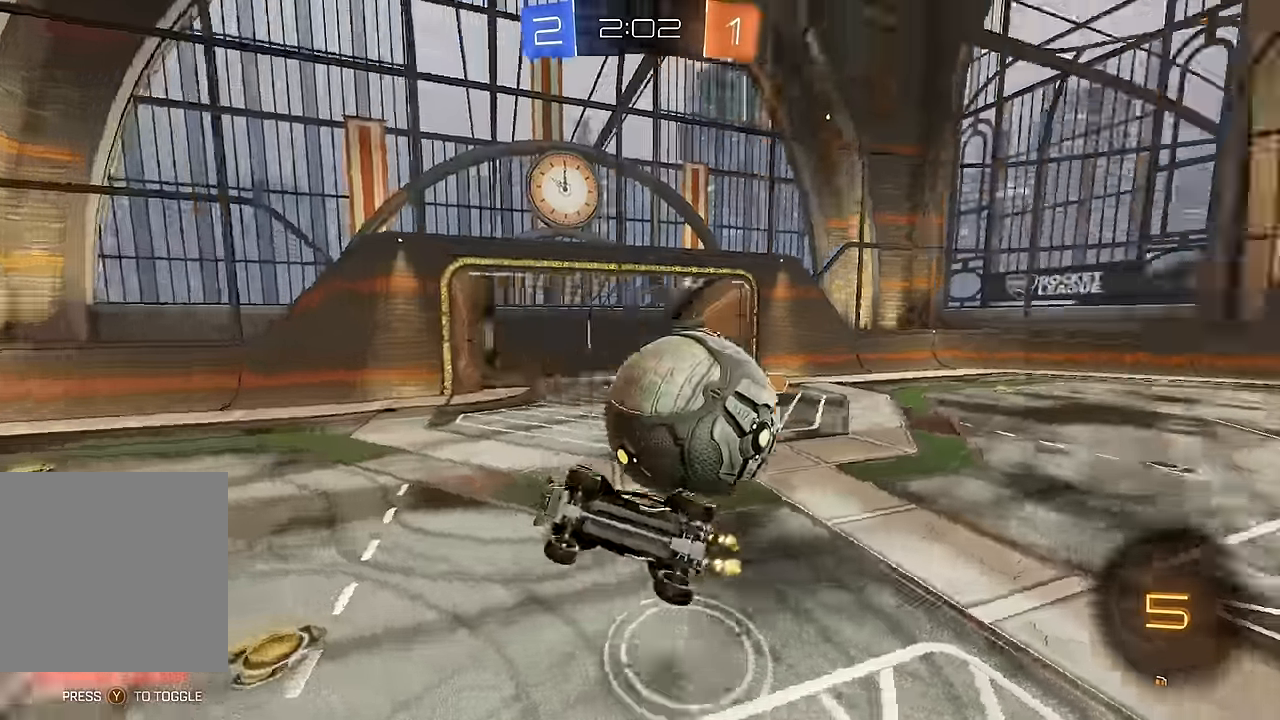
{"dt_ms": 500, "buttons": ["L1", "R2"], "left_stick": "down-right", "right_stick": "center", "events": [[300, "Y", "down"], [350, "L1", "up"], [367, "Y", "up"], [433, "R2", "down"], [467, "left_stick", "down-right"], [483, "L1", "down"]]}
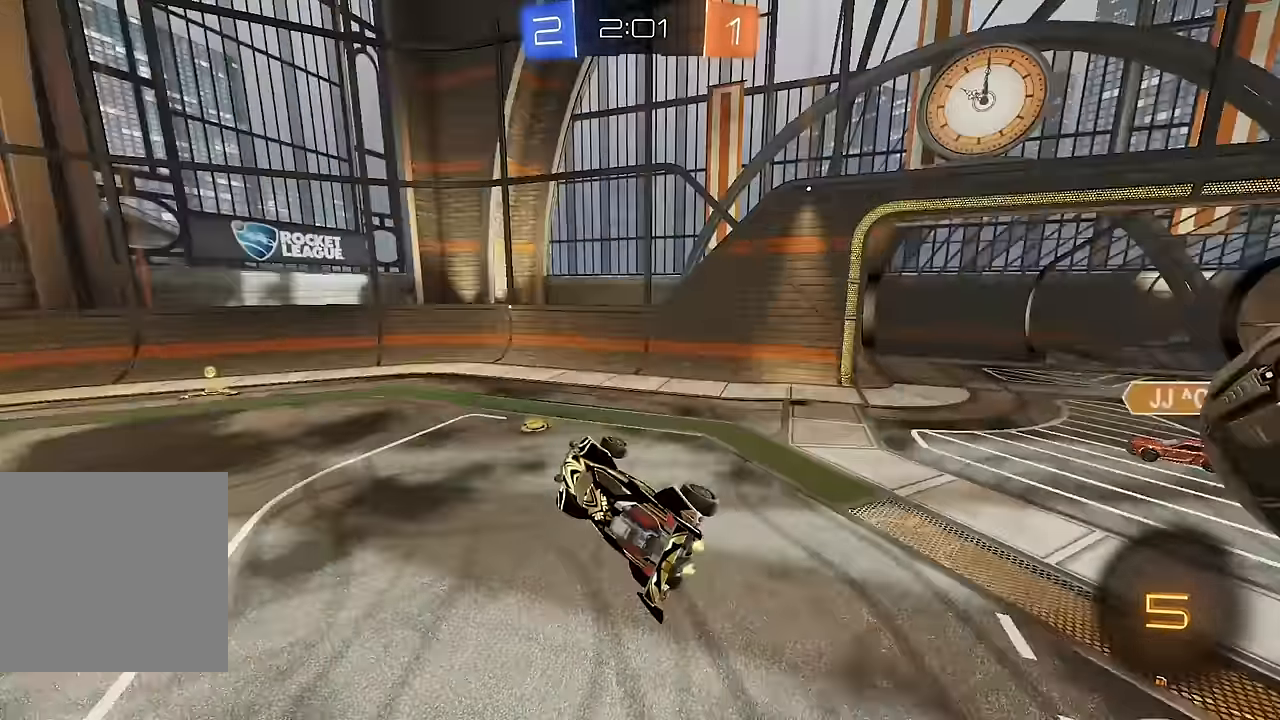
{"dt_ms": 500, "buttons": ["B", "R2"], "left_stick": "center", "right_stick": "center", "events": [[67, "left_stick", "right"], [300, "L1", "up"], [333, "left_stick", "center"], [500, "B", "down"]]}
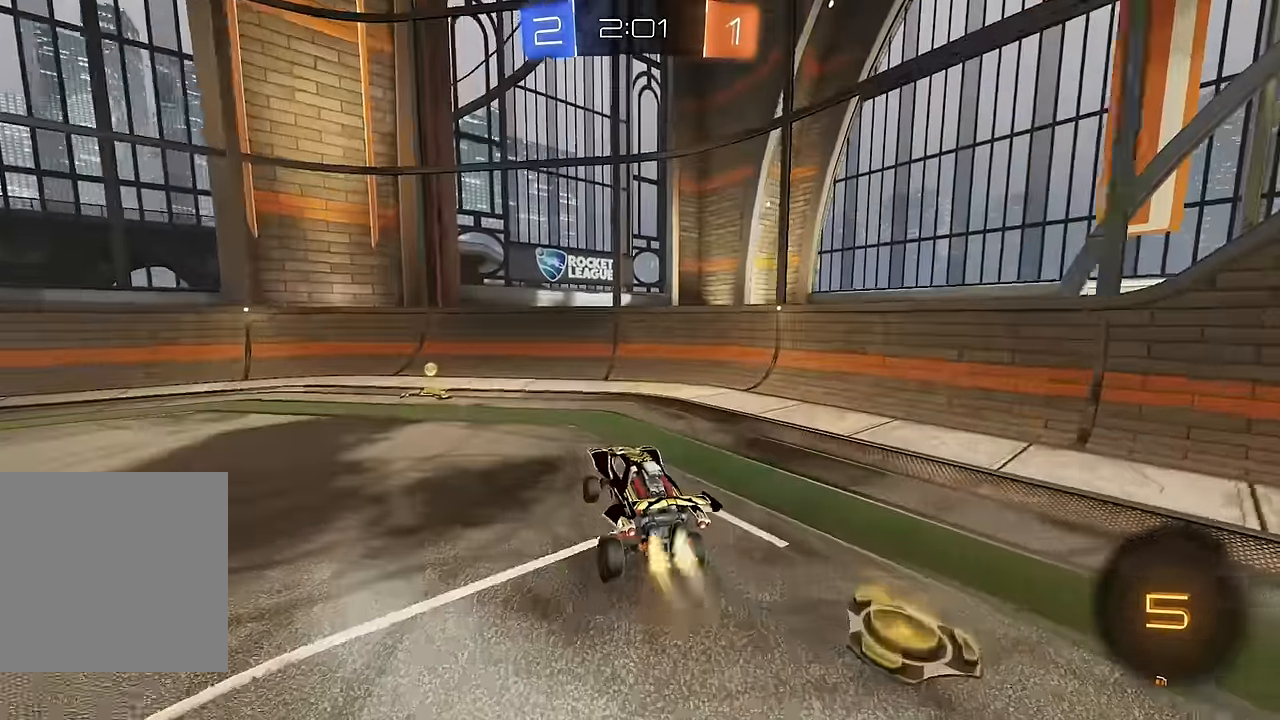
{"dt_ms": 500, "buttons": ["L1", "R2"], "left_stick": "left", "right_stick": "center", "events": [[33, "left_stick", "left"], [333, "Y", "down"], [450, "B", "up"], [450, "Y", "up"], [483, "L1", "down"]]}
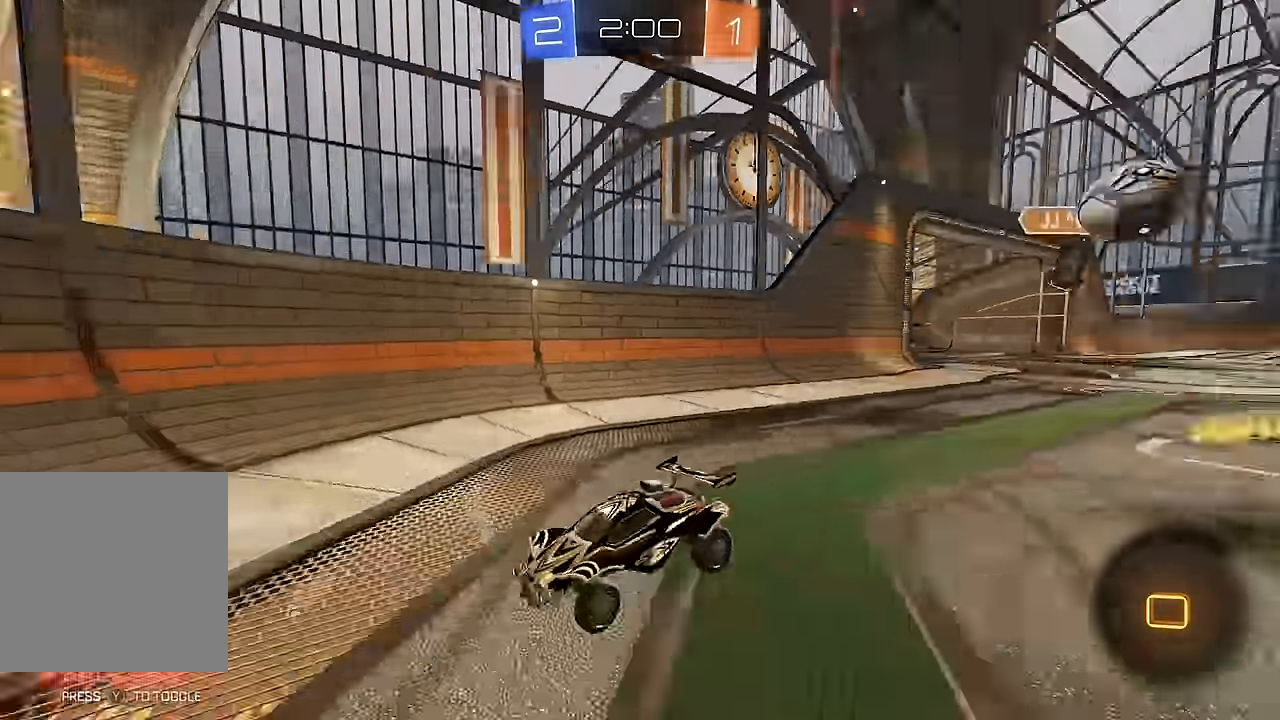
{"dt_ms": 500, "buttons": ["R2"], "left_stick": "right", "right_stick": "center", "events": [[67, "L1", "up"], [267, "left_stick", "center"], [383, "left_stick", "right"]]}
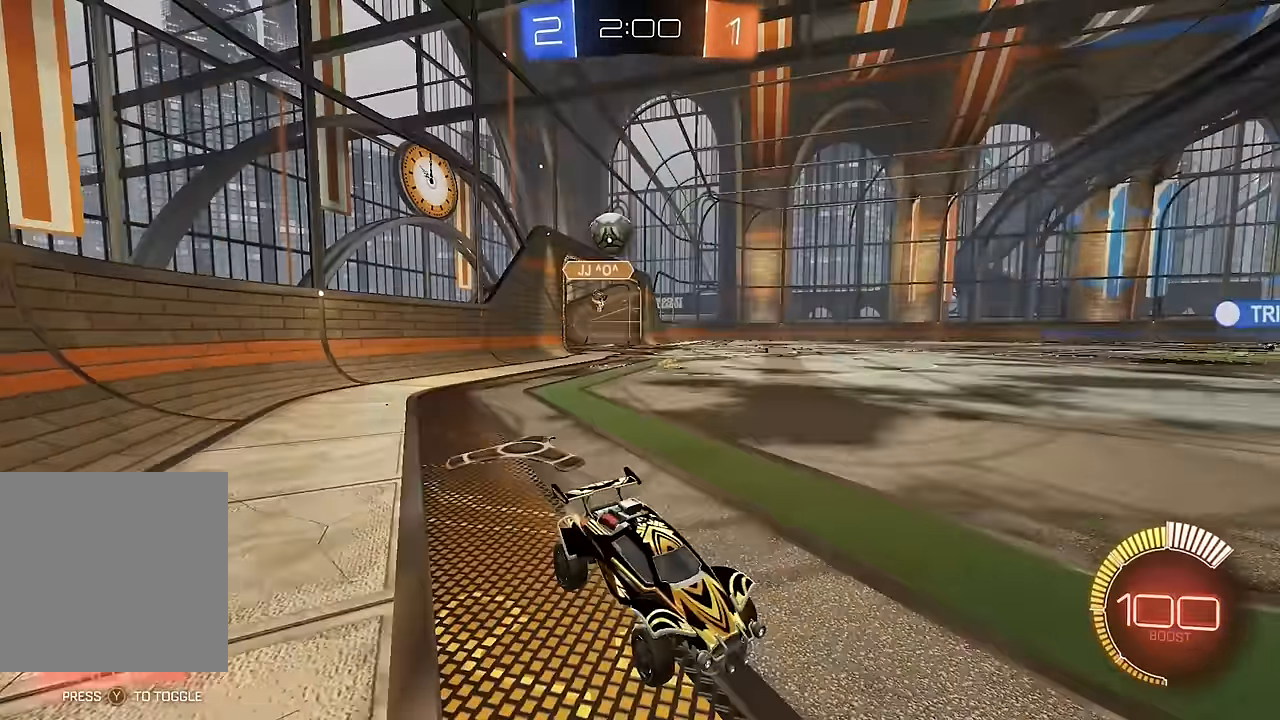
{"dt_ms": 500, "buttons": ["R2"], "left_stick": "right", "right_stick": "center", "events": [[67, "R2", "up"], [100, "L2", "down"], [233, "R2", "down"], [250, "L2", "up"]]}
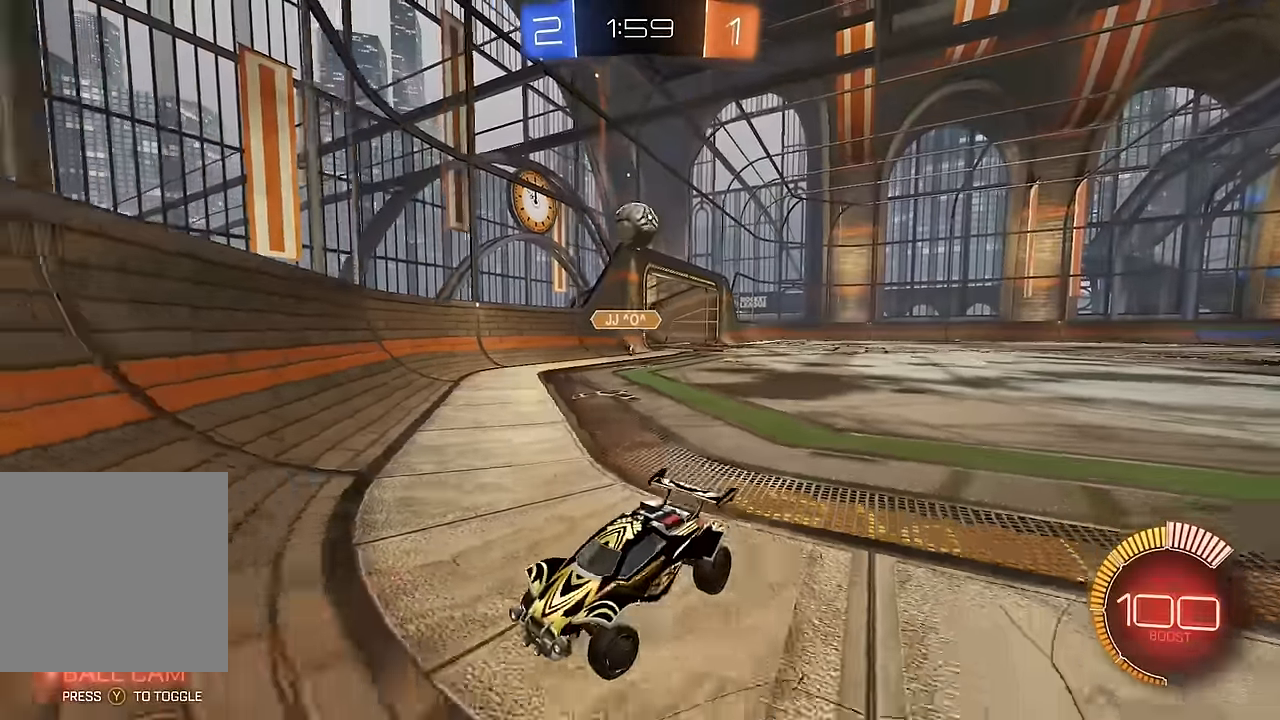
{"dt_ms": 500, "buttons": ["R2"], "left_stick": "left", "right_stick": "center", "events": [[17, "B", "down"], [217, "left_stick", "left"], [283, "B", "up"], [283, "L1", "down"], [417, "L1", "up"]]}
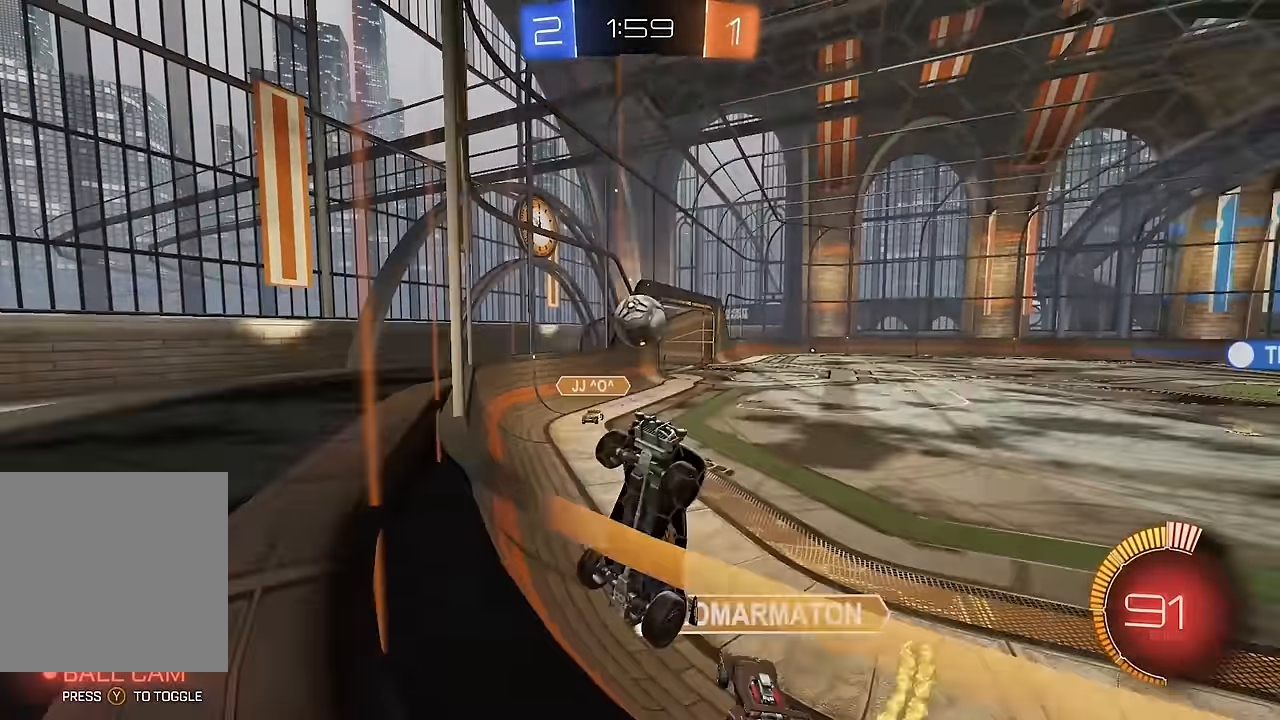
{"dt_ms": 500, "buttons": ["R2"], "left_stick": "left", "right_stick": "center", "events": [[33, "L1", "down"], [117, "L1", "up"]]}
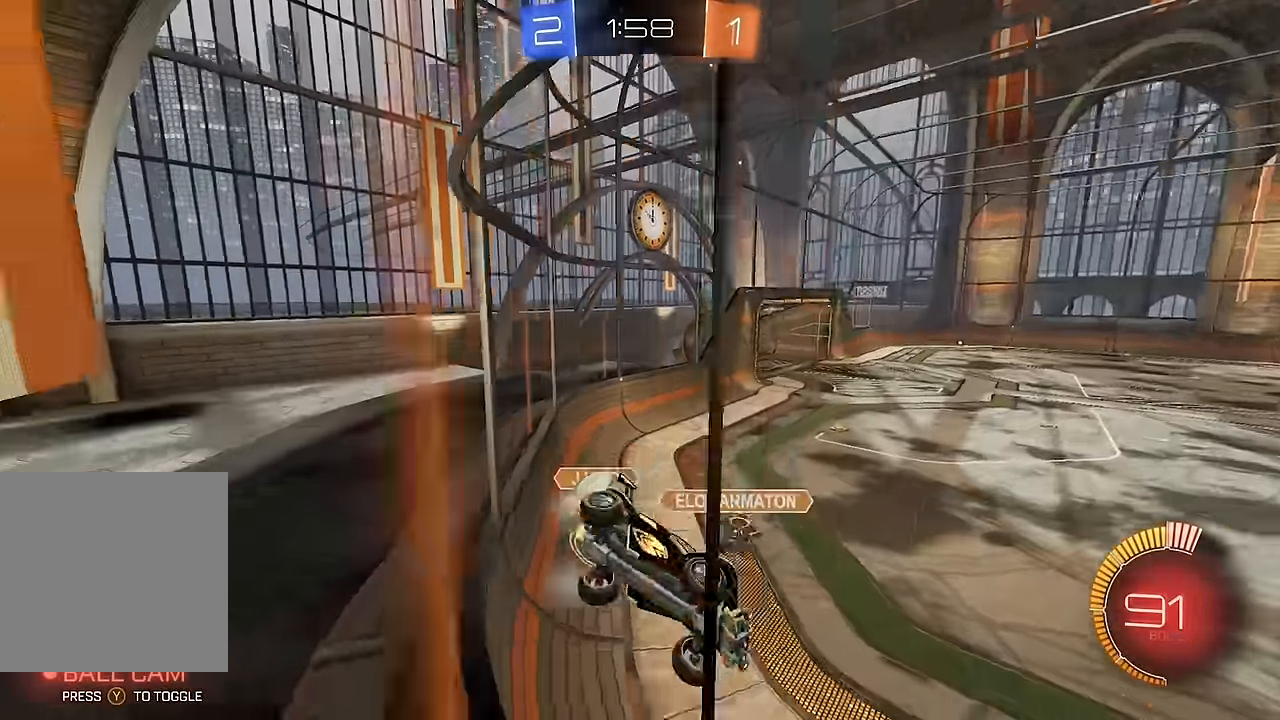
{"dt_ms": 1000, "buttons": ["R2"], "left_stick": "down-right", "right_stick": "center", "events": [[117, "left_stick", "center"], [250, "left_stick", "right"], [283, "L2", "down"], [300, "R2", "up"], [317, "left_stick", "down-right"], [467, "A", "down"], [467, "left_stick", "down"], [583, "left_stick", "down-left"], [600, "A", "up"], [733, "L2", "up"], [933, "left_stick", "down-right"], [983, "R2", "down"]]}
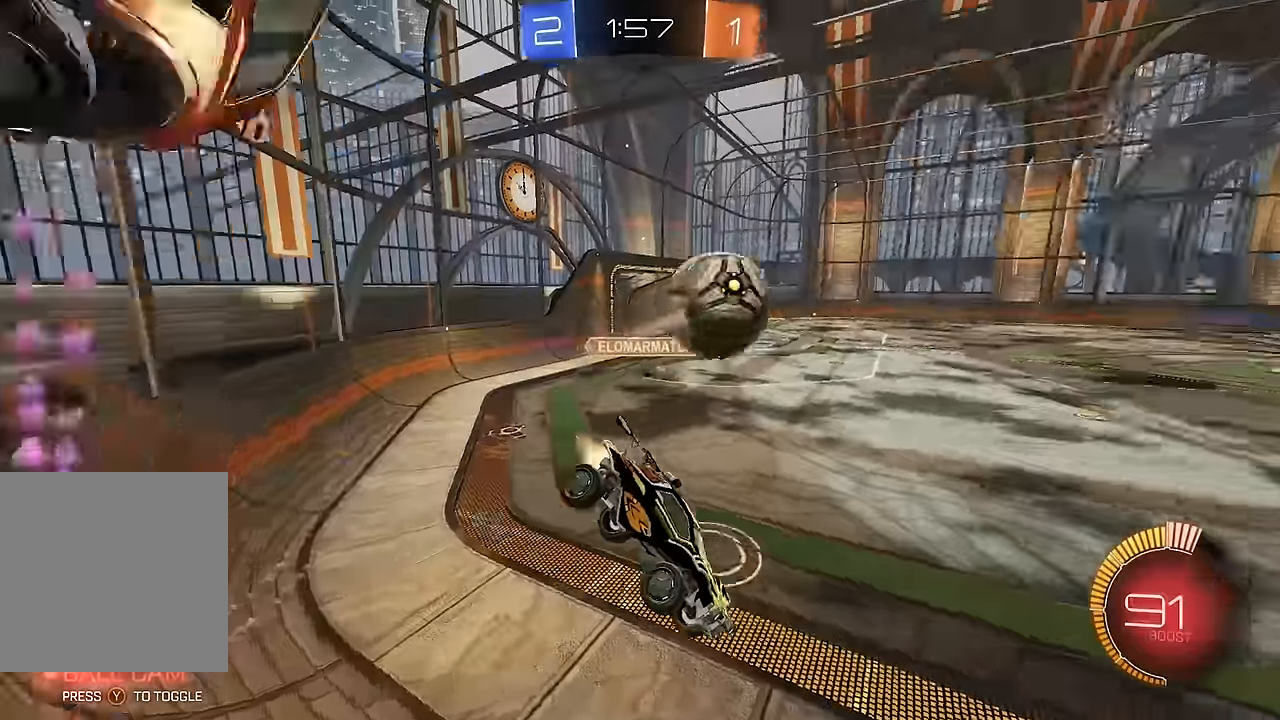
{"dt_ms": 500, "buttons": ["B", "R2"], "left_stick": "up", "right_stick": "center", "events": [[17, "B", "down"], [50, "L1", "down"], [233, "L1", "up"], [383, "L1", "down"], [383, "left_stick", "down-left"], [450, "left_stick", "up-left"], [483, "L1", "up"], [500, "left_stick", "up"]]}
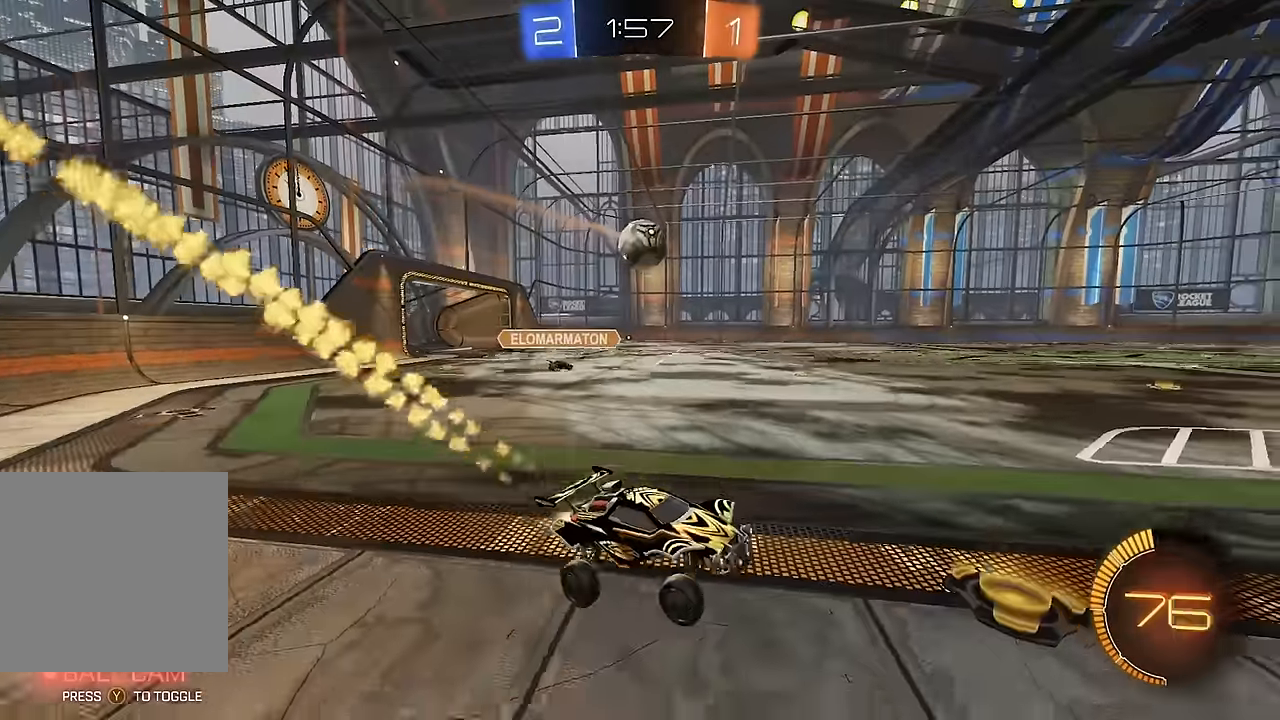
{"dt_ms": 500, "buttons": ["A", "B", "L1", "R2"], "left_stick": "up-left", "right_stick": "center", "events": [[17, "A", "down"], [167, "A", "up"], [233, "left_stick", "left"], [450, "A", "down"], [450, "left_stick", "up-left"], [467, "L1", "down"]]}
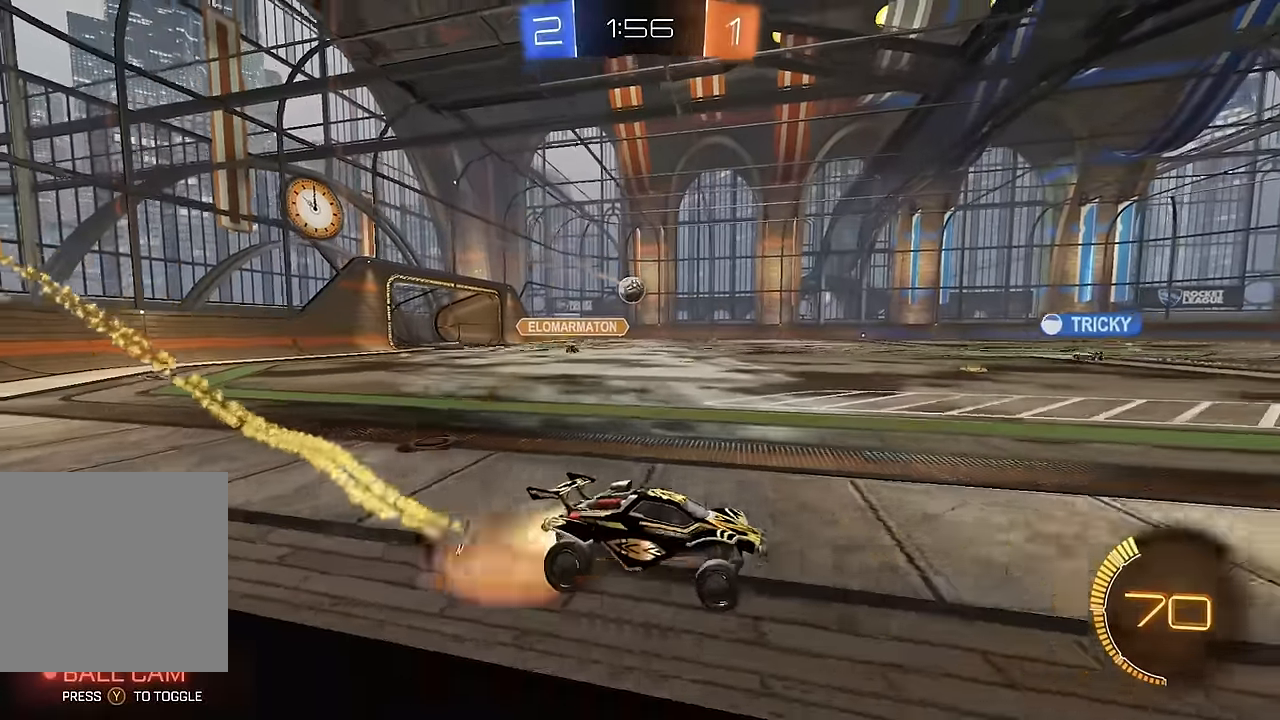
{"dt_ms": 500, "buttons": ["L1", "R2"], "left_stick": "down-left", "right_stick": "center", "events": [[17, "A", "up"], [67, "A", "down"], [100, "Y", "down"], [133, "left_stick", "down-left"], [183, "A", "up"], [183, "Y", "up"], [283, "Y", "down"], [367, "Y", "up"], [383, "B", "up"]]}